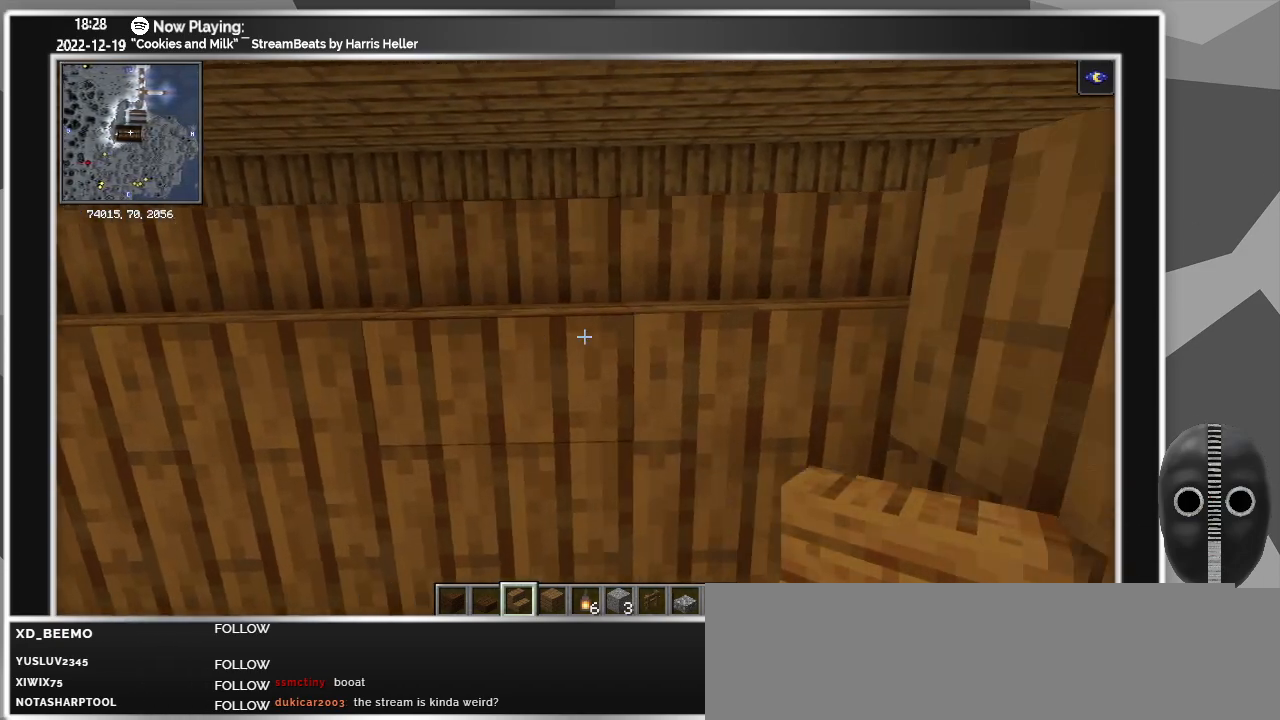
Gameplay with keyboard and mouse; each line is a JSON object with the keys and mouse buttons held at the frame after it. "events" lists presses ("down") and releases ("up") of "a", "alt", "caps_lock", "ctrl", "d", "down", "e", "escape", "f", "f1", "f10", "f11", "f12", "f2", "f3", "f4", "f5", "f6", "f7", "f8", "f9", "left", "q", "r", "right", "s", "shift", "super", "t", "tab", "up", "w", "mouse_left" and "mouse_right" between this image and that frame as [ms after this image, input, new state], when the widget could be followed in between. "mouse_left", "mouse_right" = the "left", "right" buttons of the "mouse" list. No other keys are recorded. Fast repeated clicks can show as one long hold. Mouse movement is not recorded.
{"keys": [], "mouse": [], "events": [[67, "d", "up"], [400, "mouse_left", "down"], [483, "mouse_left", "up"]]}
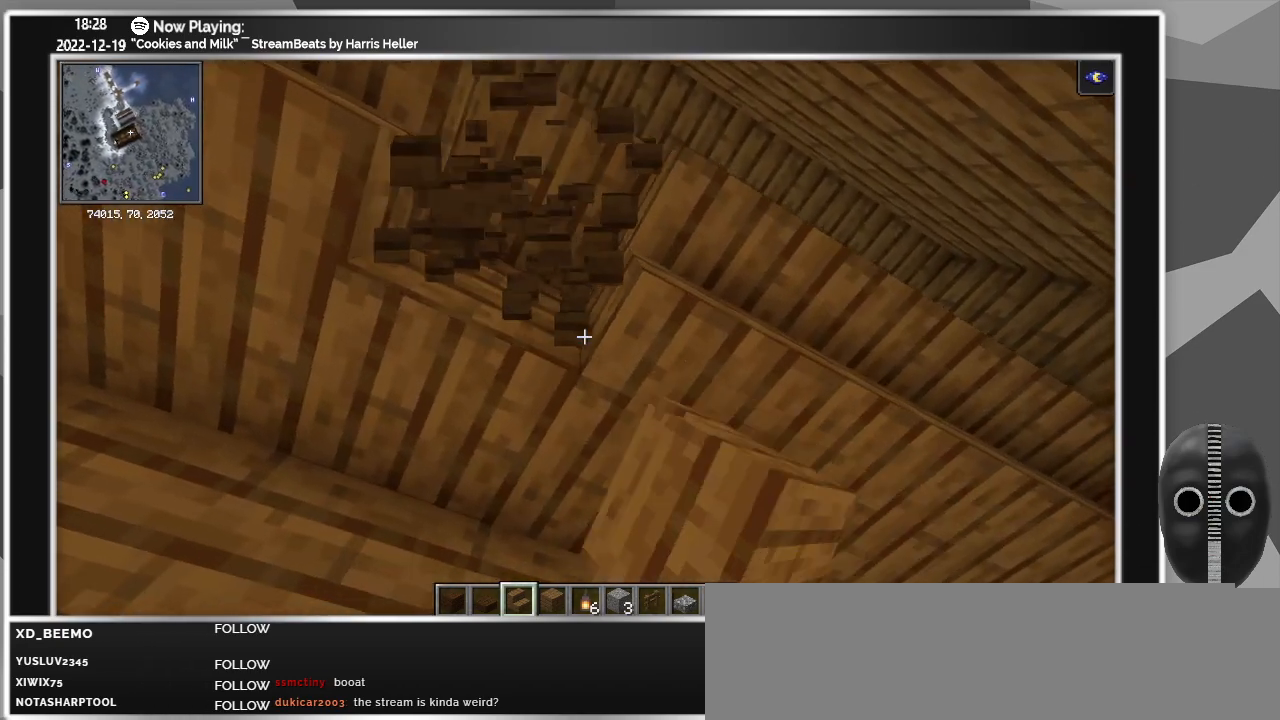
{"keys": ["a"], "mouse": [], "events": [[367, "a", "down"]]}
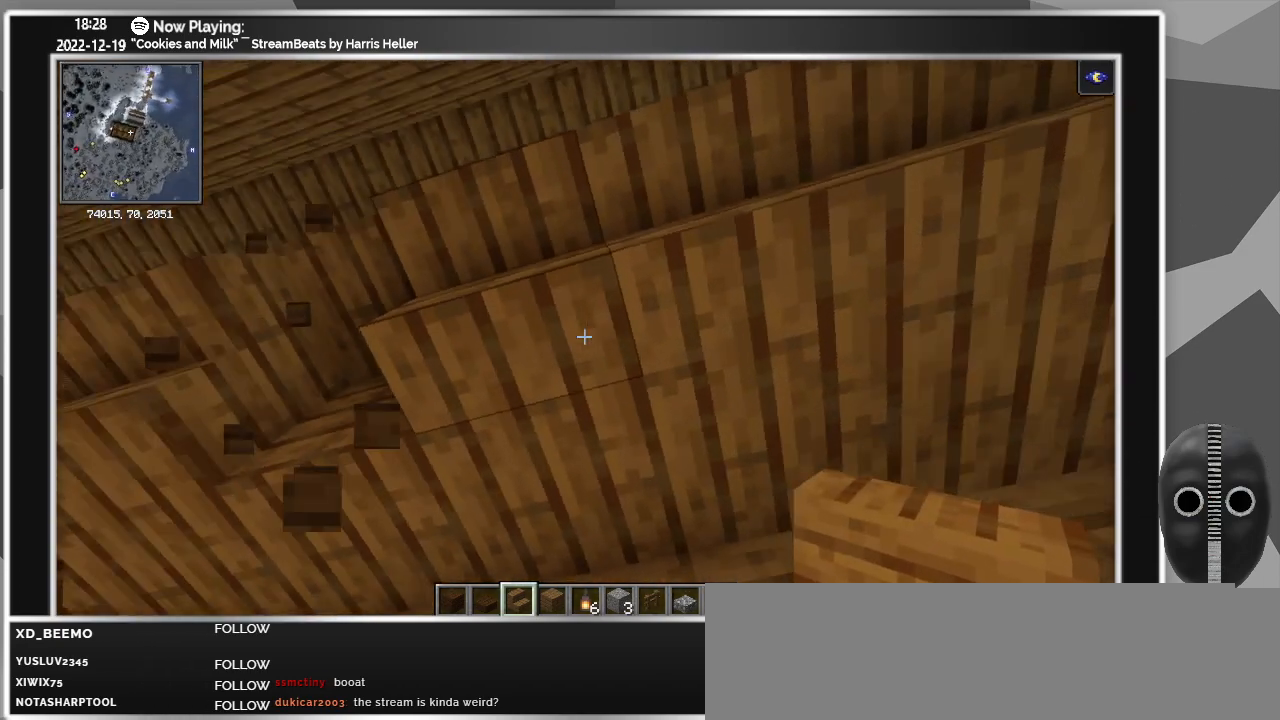
{"keys": [], "mouse": [], "events": [[417, "a", "up"], [417, "mouse_right", "down"], [483, "mouse_right", "up"]]}
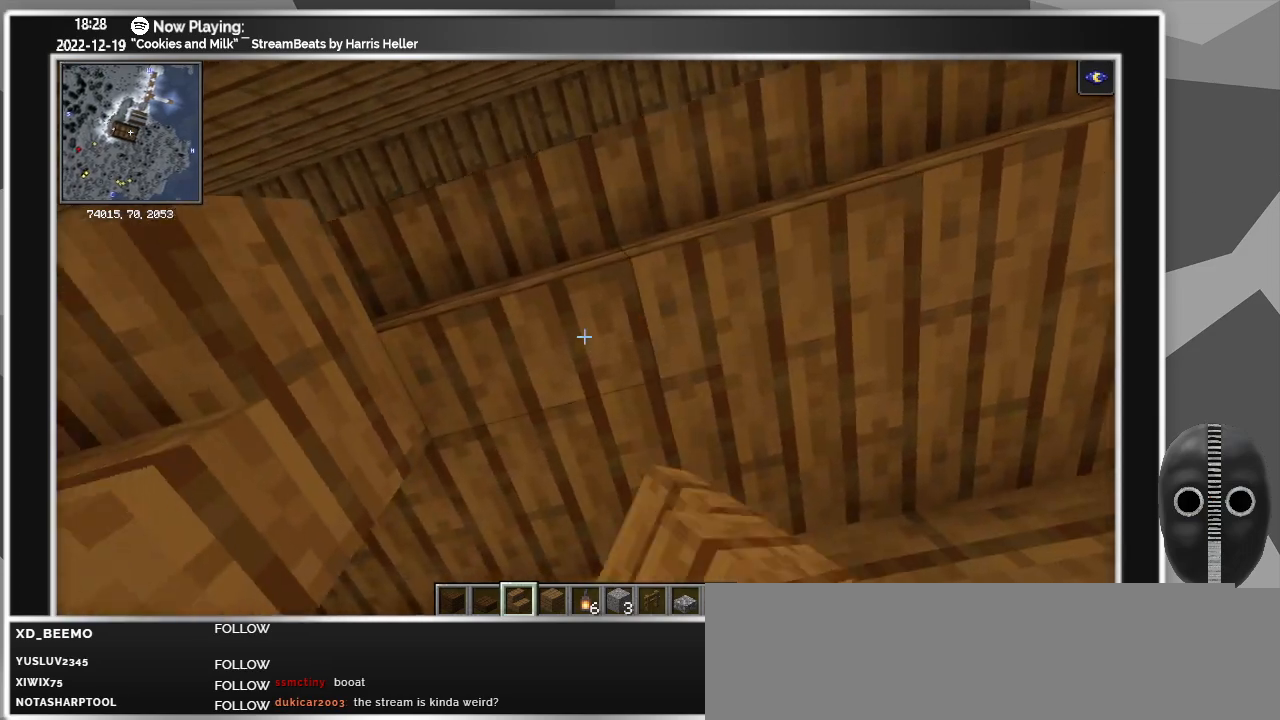
{"keys": [], "mouse": [], "events": [[250, "mouse_left", "down"], [350, "mouse_left", "up"]]}
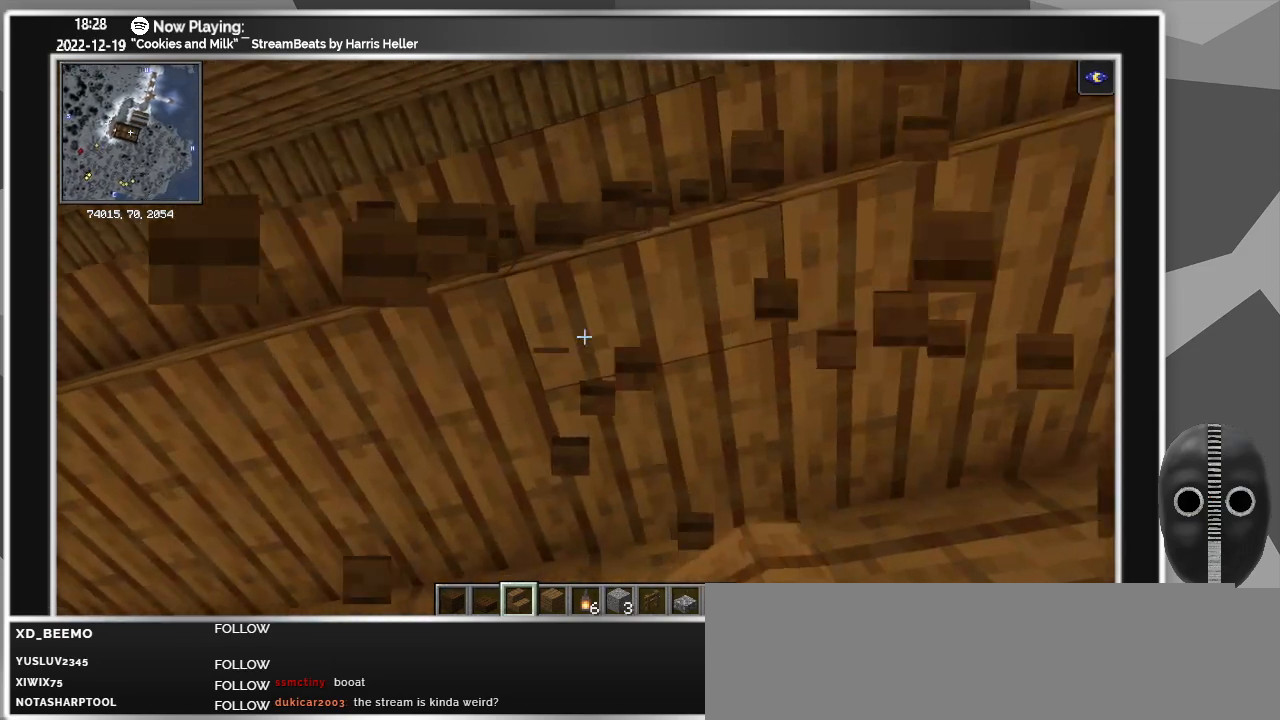
{"keys": ["d"], "mouse": [], "events": [[33, "d", "down"]]}
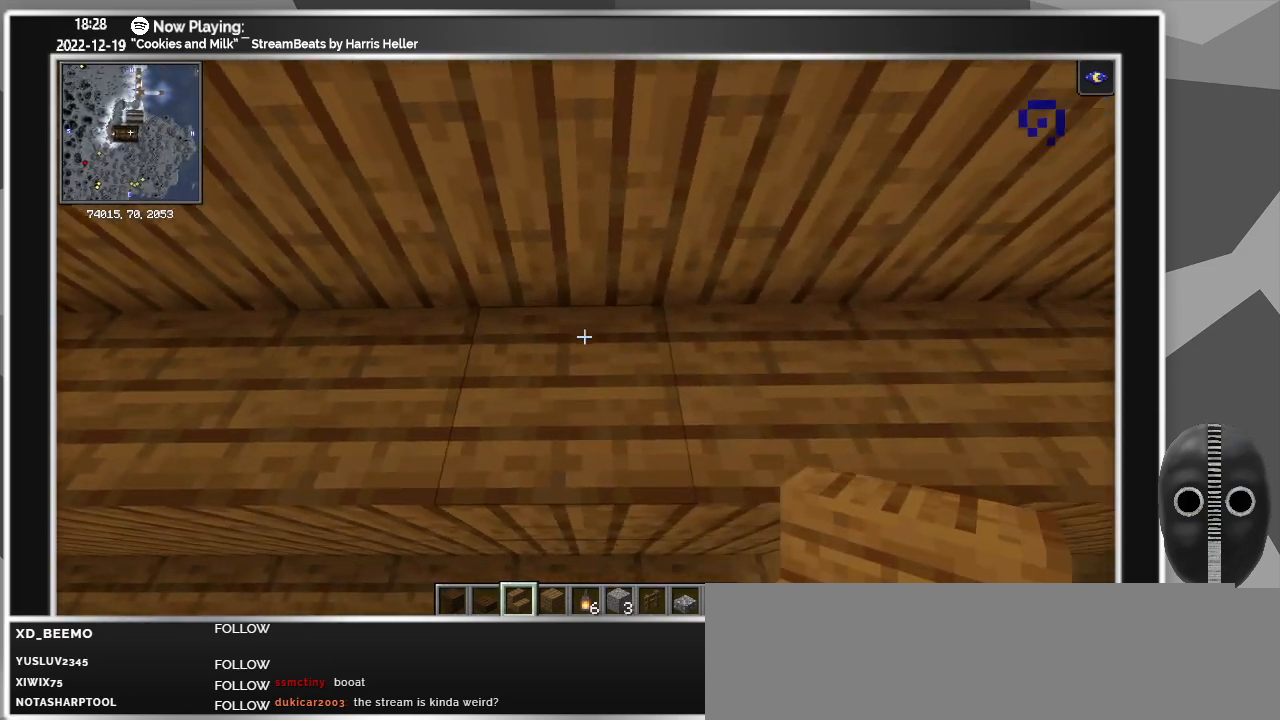
{"keys": [], "mouse": [], "events": [[467, "d", "up"]]}
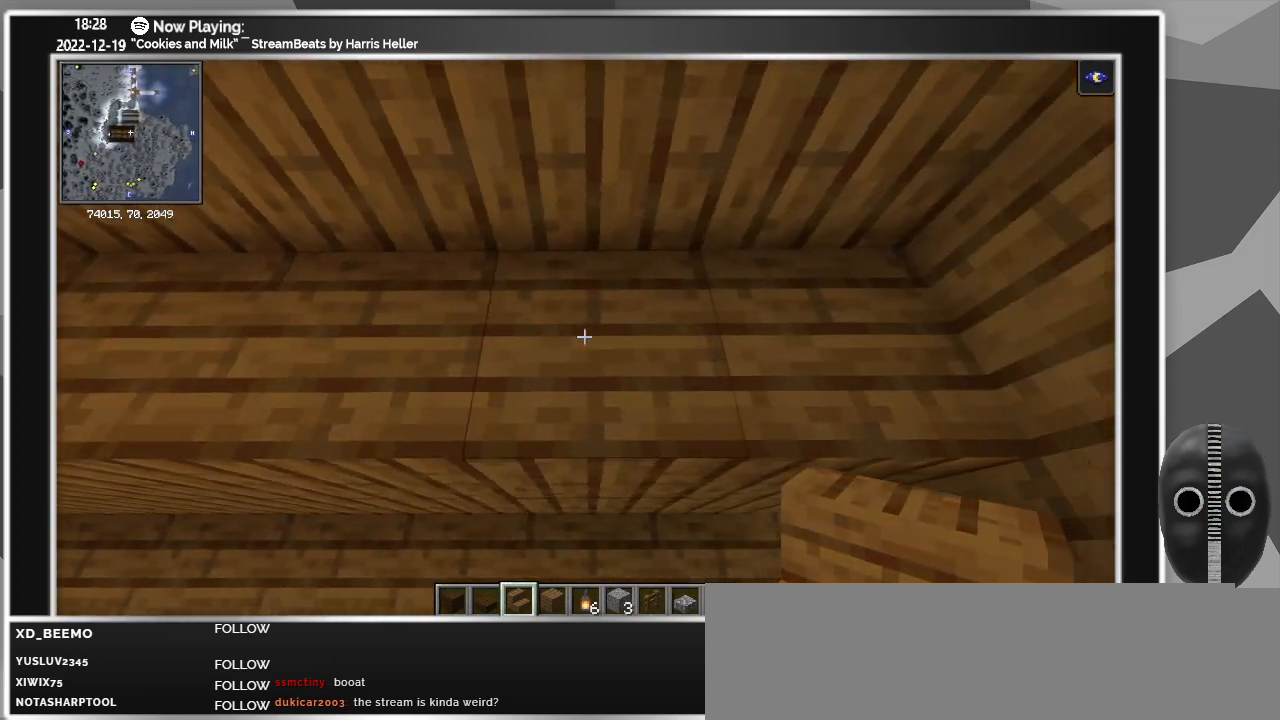
{"keys": ["a"], "mouse": [], "events": [[433, "a", "down"]]}
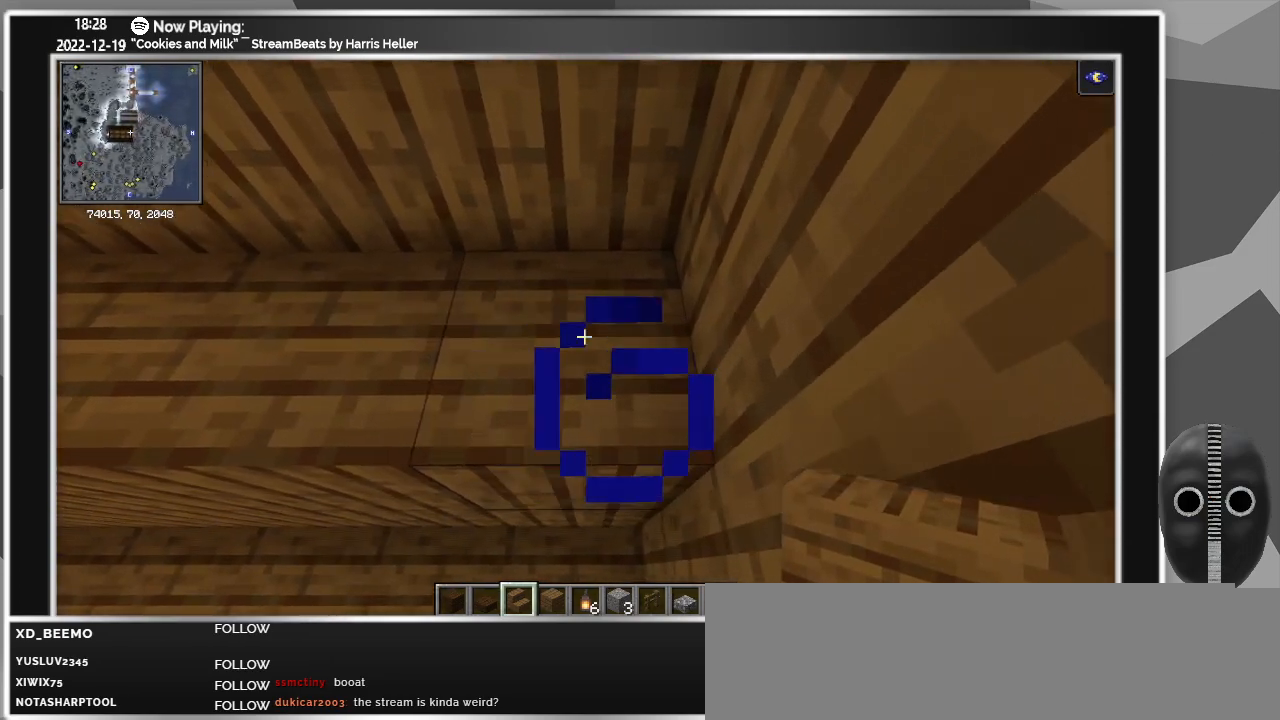
{"keys": ["a", "s"], "mouse": [], "events": [[217, "mouse_right", "down"], [267, "mouse_right", "up"], [317, "s", "down"], [450, "a", "up"], [500, "a", "down"]]}
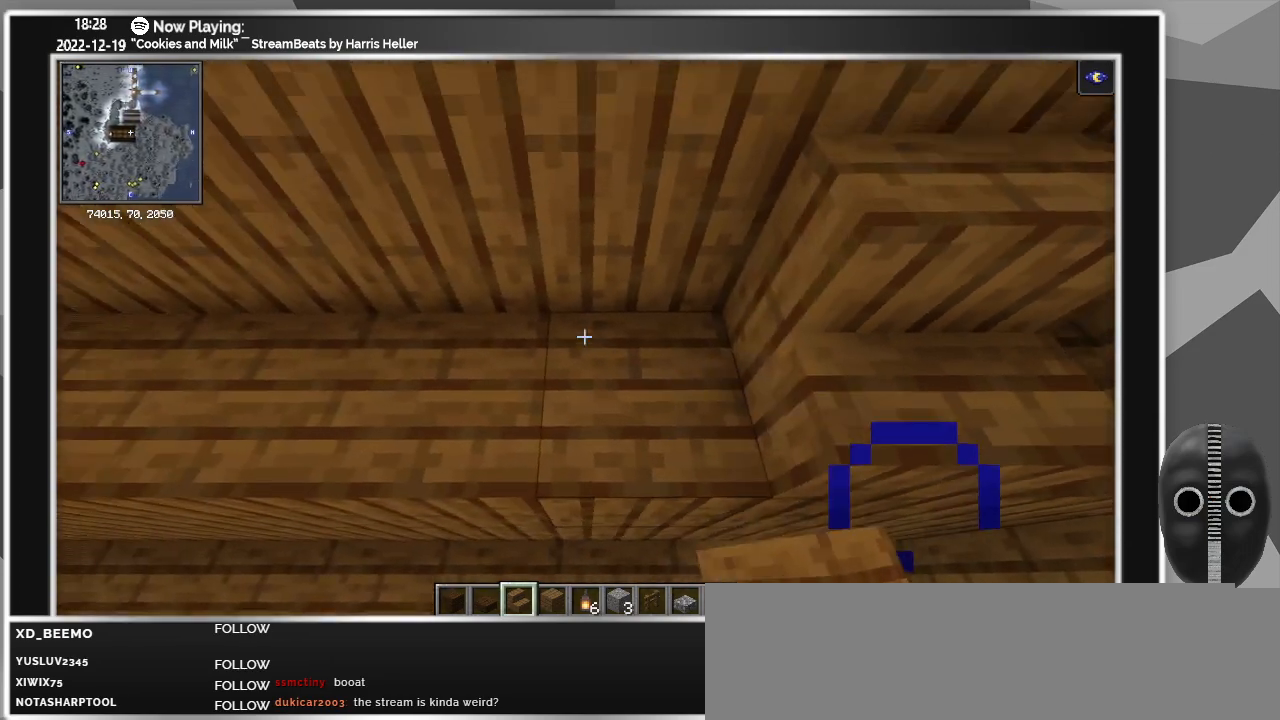
{"keys": ["d"], "mouse": [], "events": [[50, "s", "up"], [100, "a", "up"], [200, "d", "down"]]}
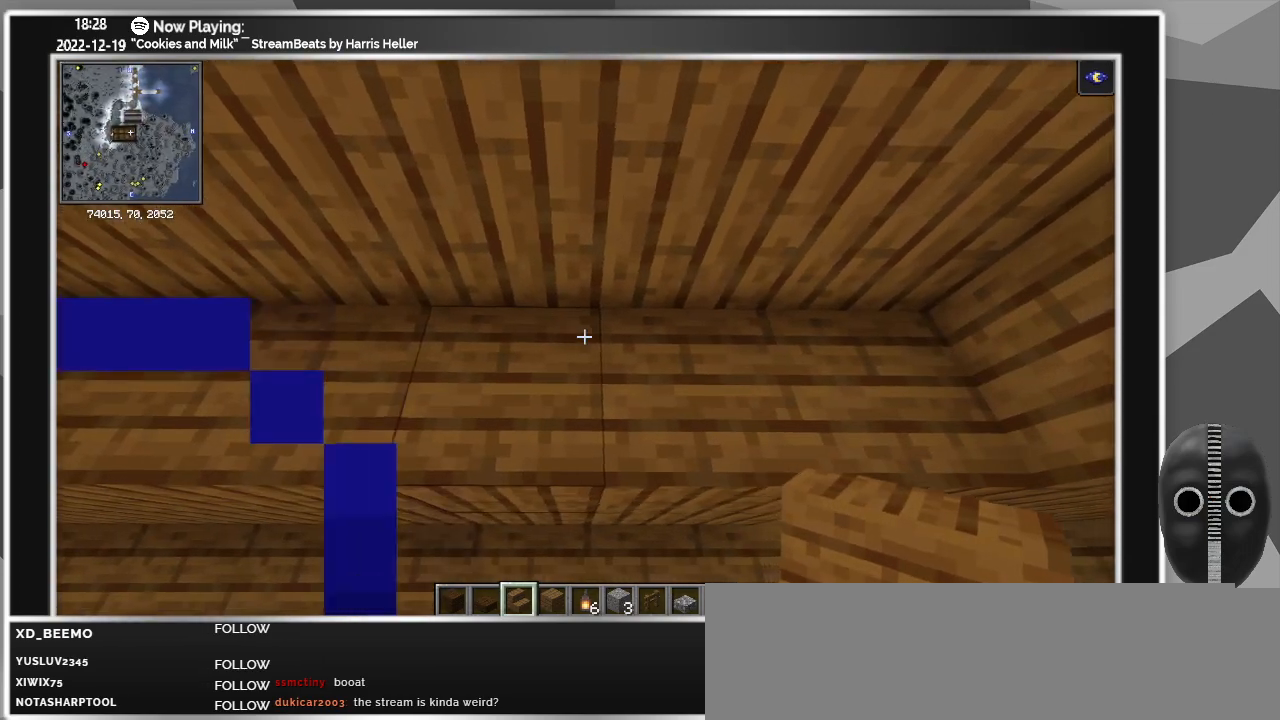
{"keys": ["d"], "mouse": [], "events": [[200, "mouse_right", "down"], [250, "mouse_right", "up"], [350, "mouse_right", "down"], [433, "mouse_right", "up"]]}
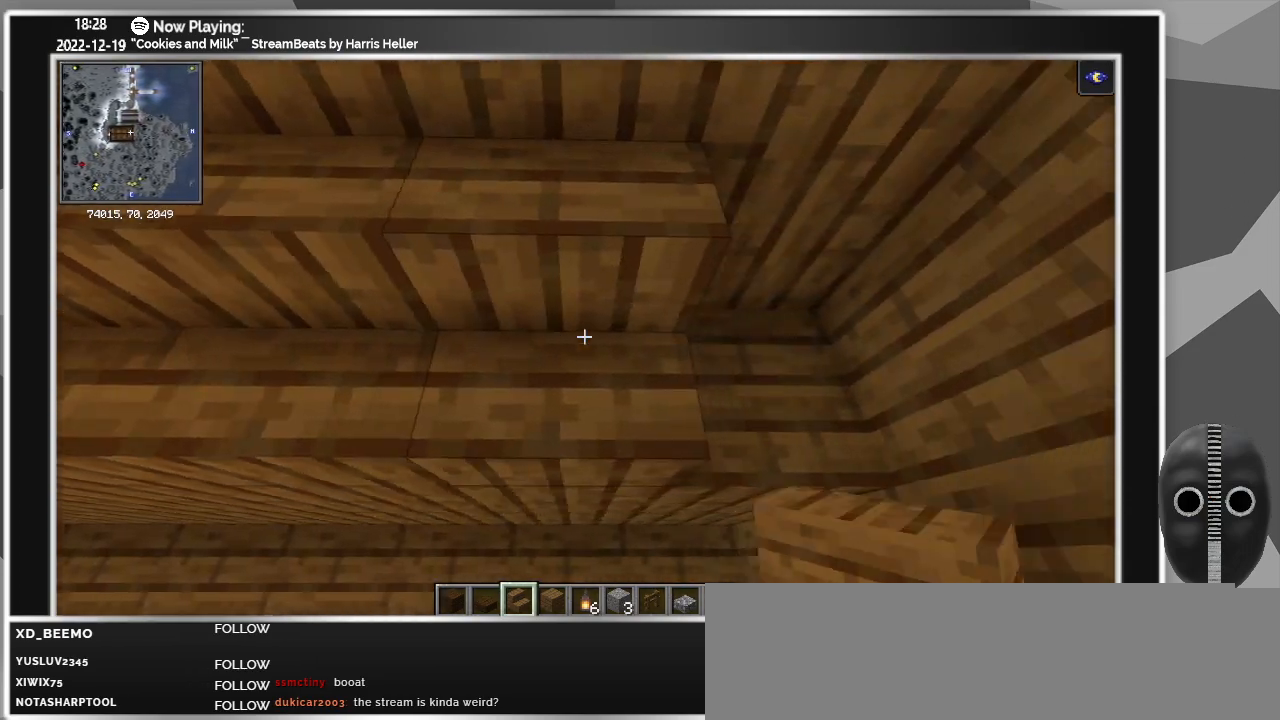
{"keys": ["a"], "mouse": [], "events": [[33, "d", "up"], [167, "mouse_right", "down"], [267, "a", "down"], [267, "mouse_right", "up"]]}
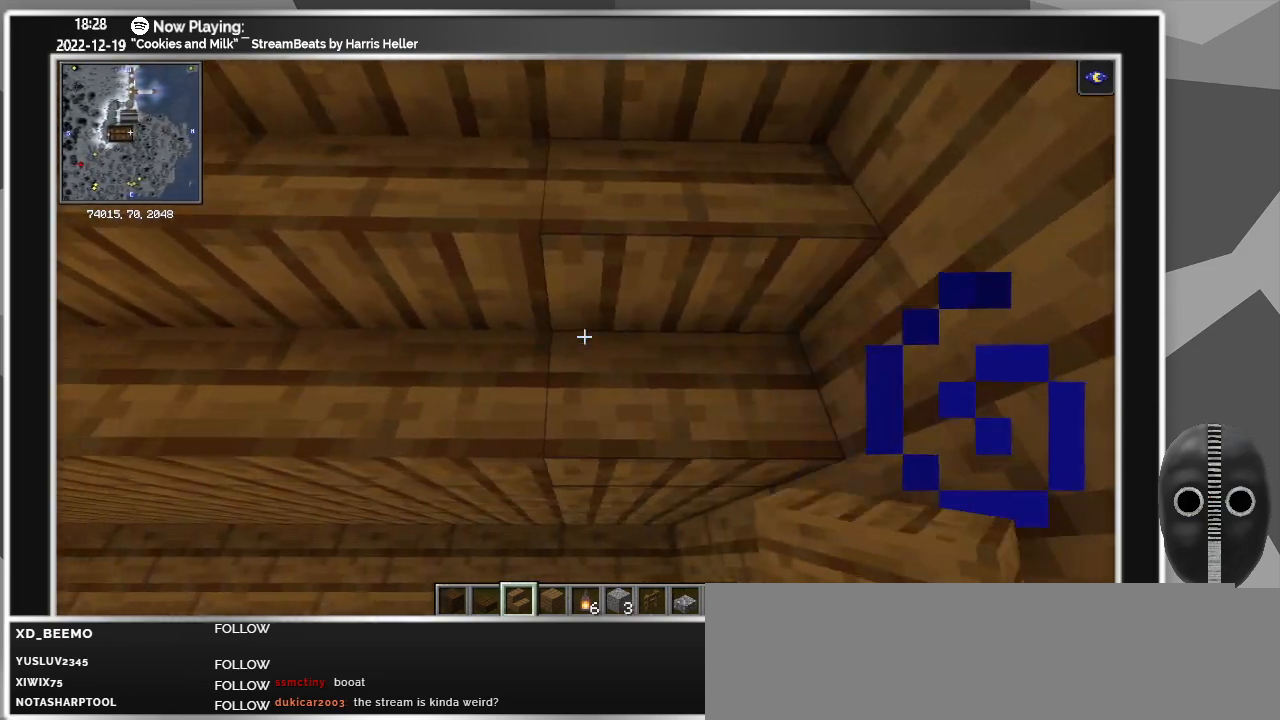
{"keys": ["a"], "mouse": ["right"], "events": [[467, "mouse_right", "down"]]}
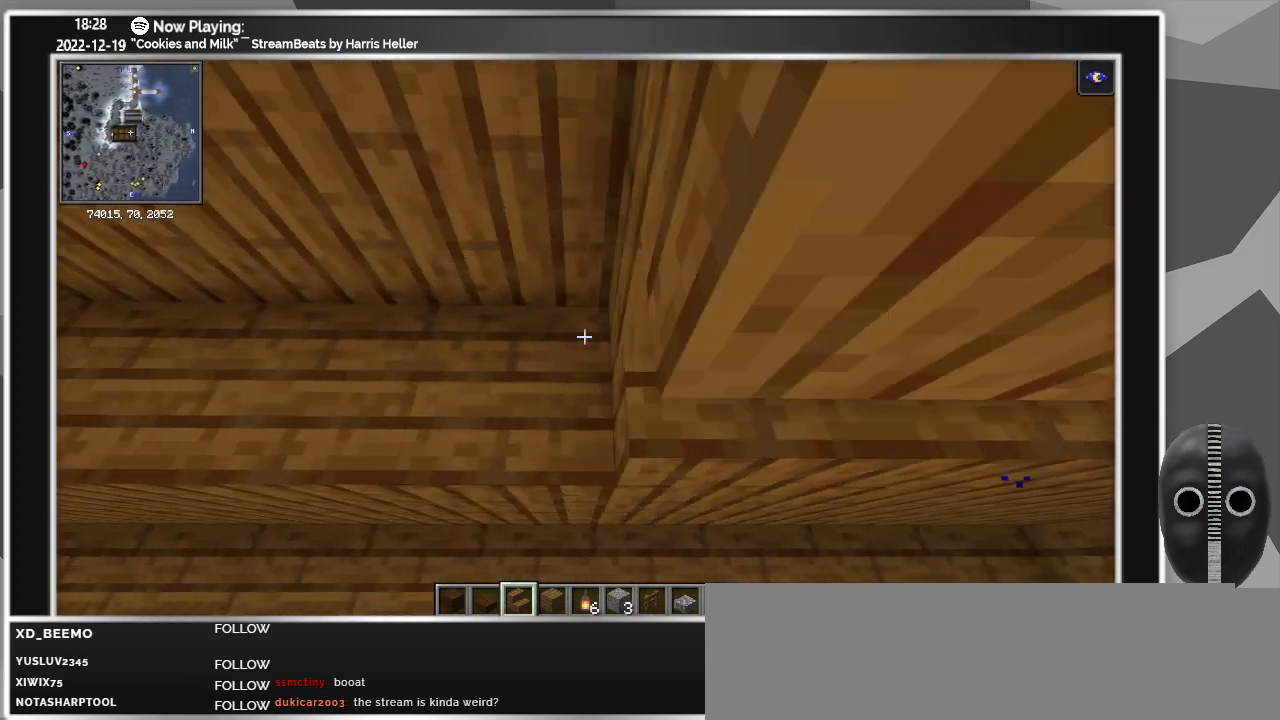
{"keys": ["a"], "mouse": ["right"], "events": [[67, "mouse_right", "up"], [167, "mouse_right", "down"], [217, "mouse_right", "up"], [300, "mouse_right", "down"], [350, "mouse_right", "up"], [400, "a", "up"], [433, "a", "down"], [433, "mouse_right", "down"]]}
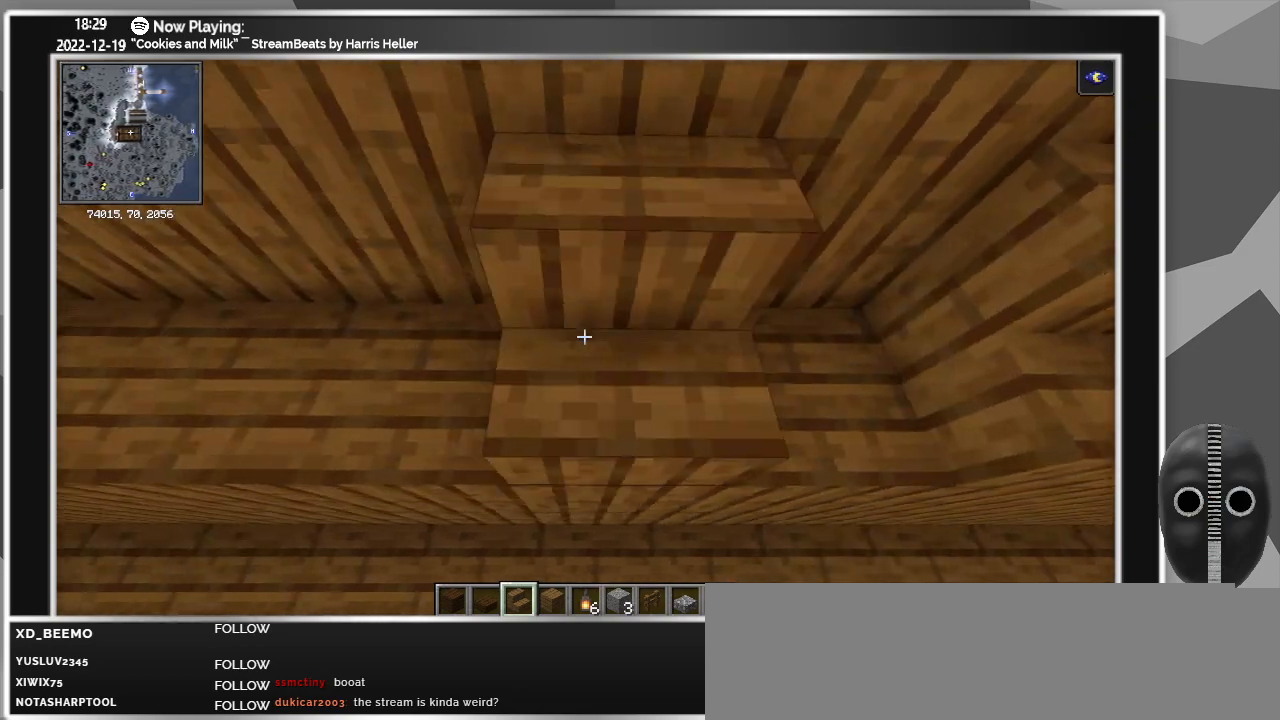
{"keys": ["a"], "mouse": ["right"], "events": [[33, "mouse_right", "up"], [83, "mouse_right", "down"], [183, "mouse_right", "up"], [267, "mouse_right", "down"], [317, "mouse_right", "up"], [417, "mouse_right", "down"], [450, "mouse_right", "up"], [500, "mouse_right", "down"]]}
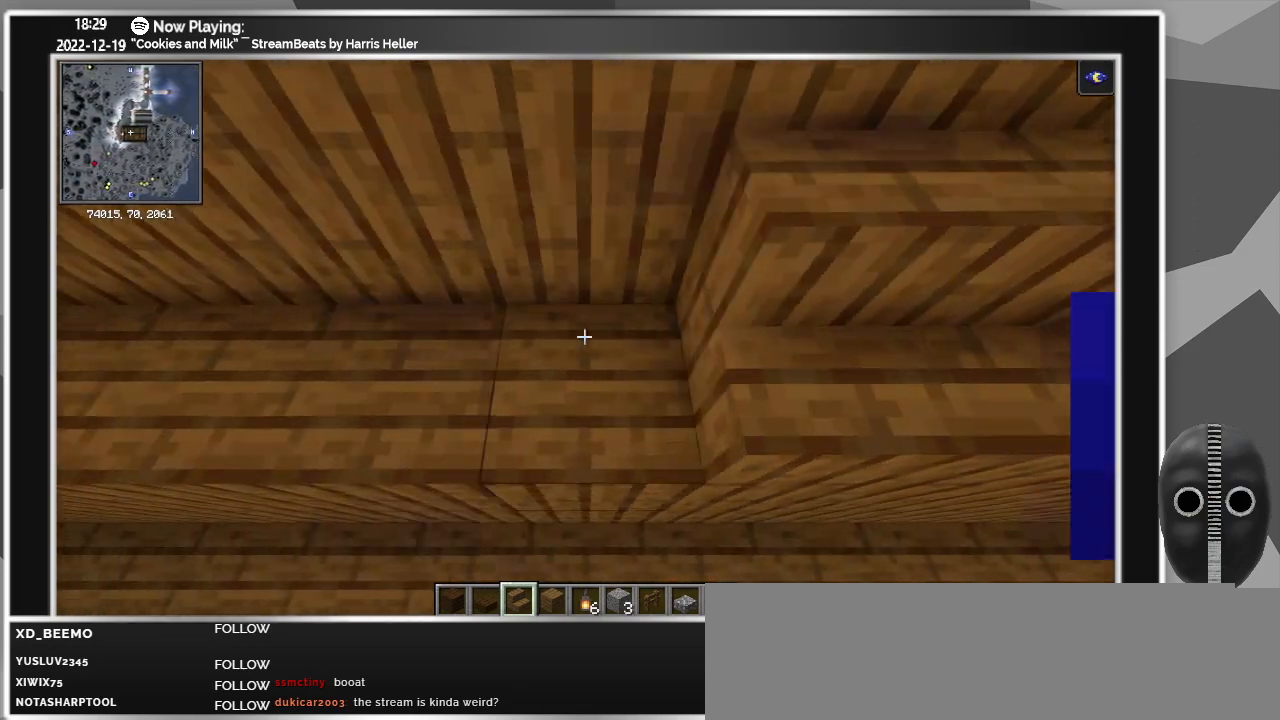
{"keys": ["a"], "mouse": ["right"], "events": [[50, "mouse_right", "up"], [100, "mouse_right", "down"], [183, "mouse_right", "up"], [233, "mouse_right", "down"], [283, "mouse_right", "up"], [333, "mouse_right", "down"], [417, "mouse_right", "up"], [467, "mouse_right", "down"]]}
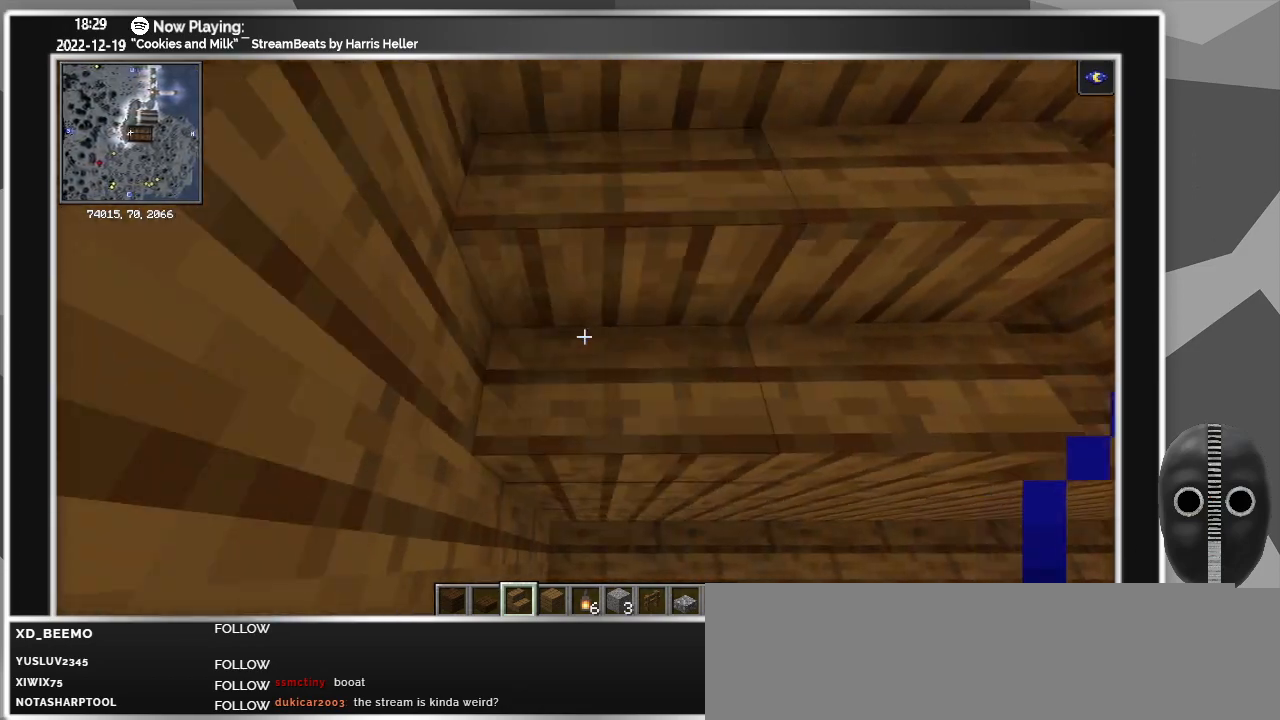
{"keys": ["d"], "mouse": [], "events": [[17, "a", "up"], [17, "mouse_right", "up"], [67, "mouse_right", "down"], [100, "mouse_right", "up"], [150, "mouse_right", "down"], [200, "mouse_right", "up"], [400, "d", "down"]]}
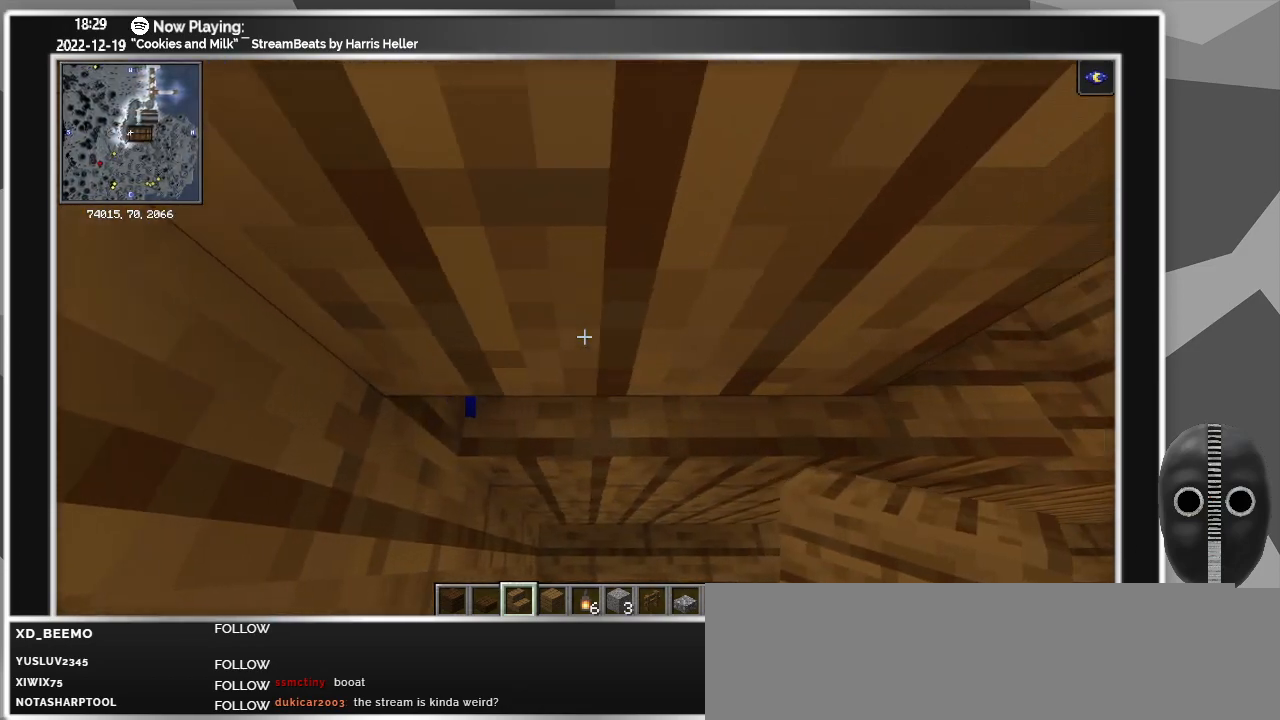
{"keys": [], "mouse": [], "events": [[83, "d", "up"], [233, "mouse_left", "down"], [317, "mouse_left", "up"]]}
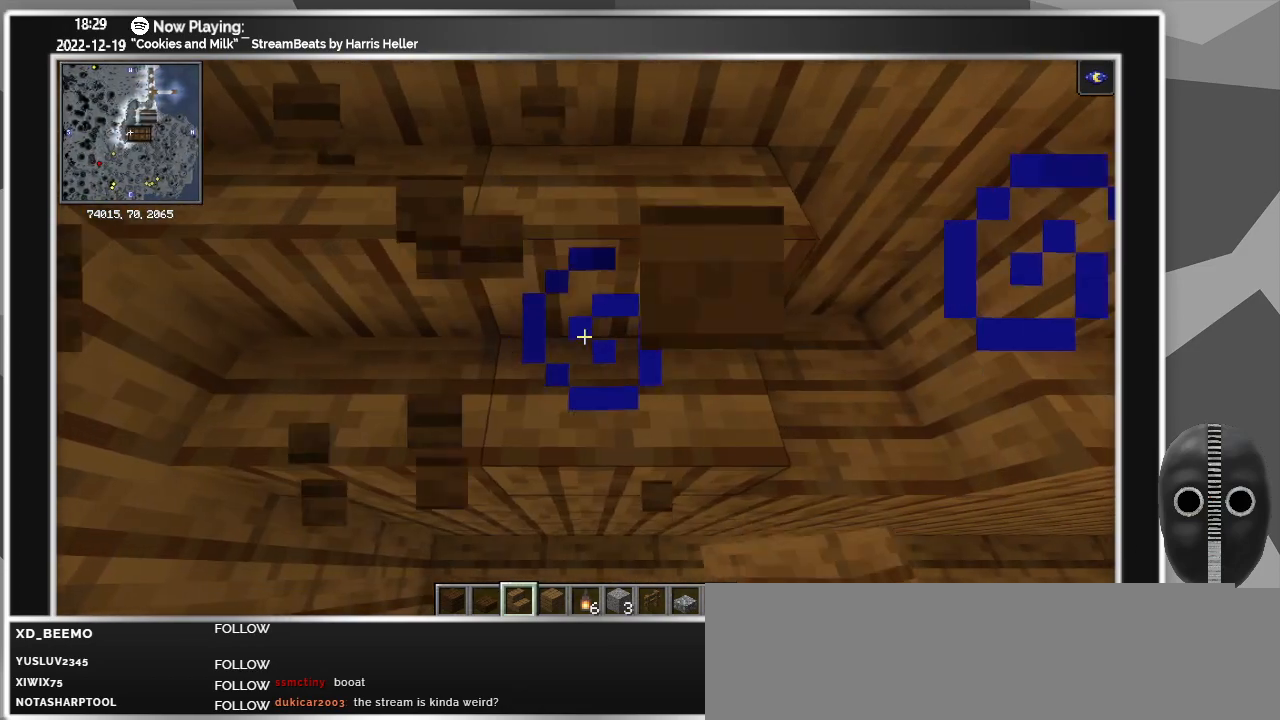
{"keys": [], "mouse": [], "events": [[100, "d", "down"], [233, "d", "up"]]}
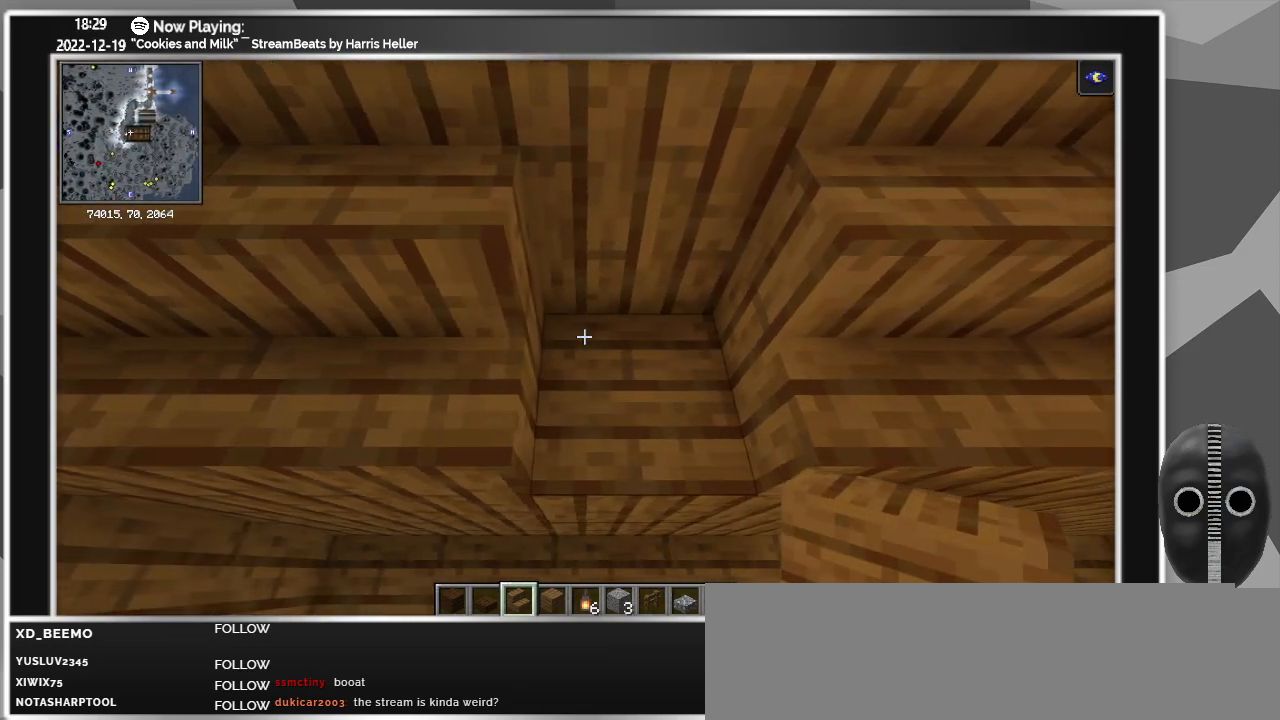
{"keys": [], "mouse": [], "events": [[67, "mouse_right", "down"], [117, "d", "down"], [117, "mouse_right", "up"], [400, "d", "up"]]}
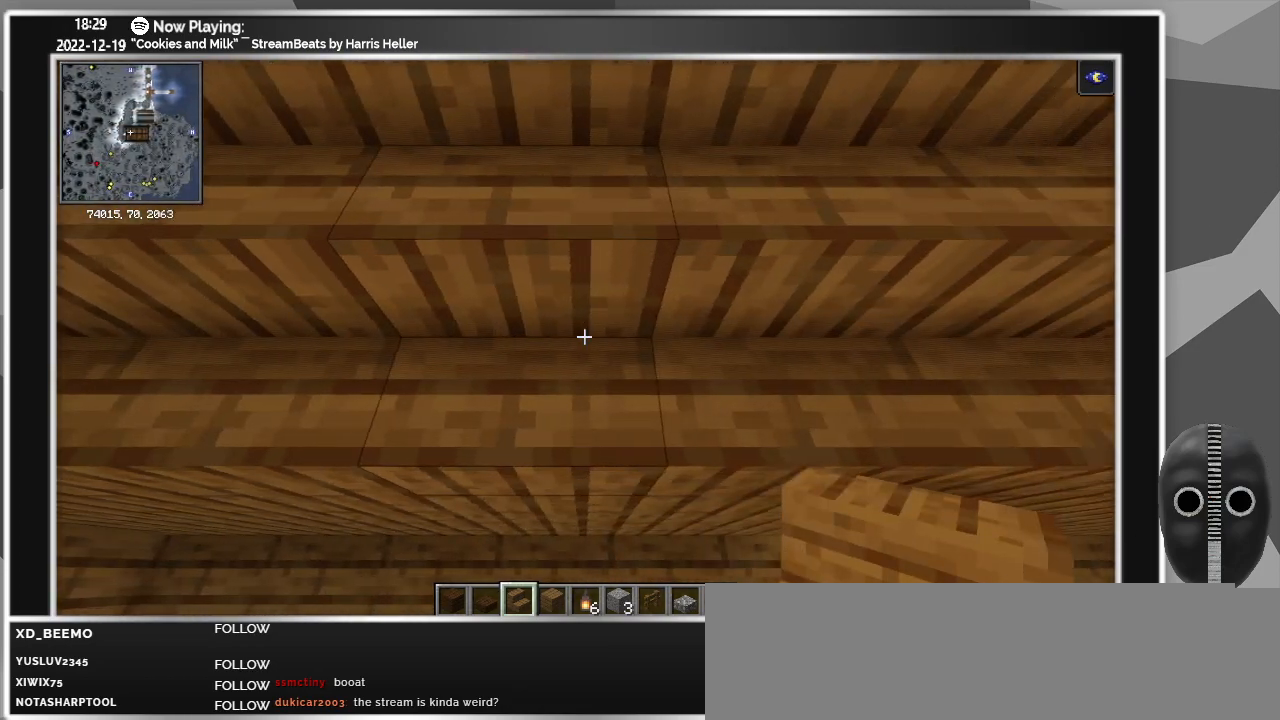
{"keys": [], "mouse": [], "events": [[217, "d", "down"], [367, "d", "up"]]}
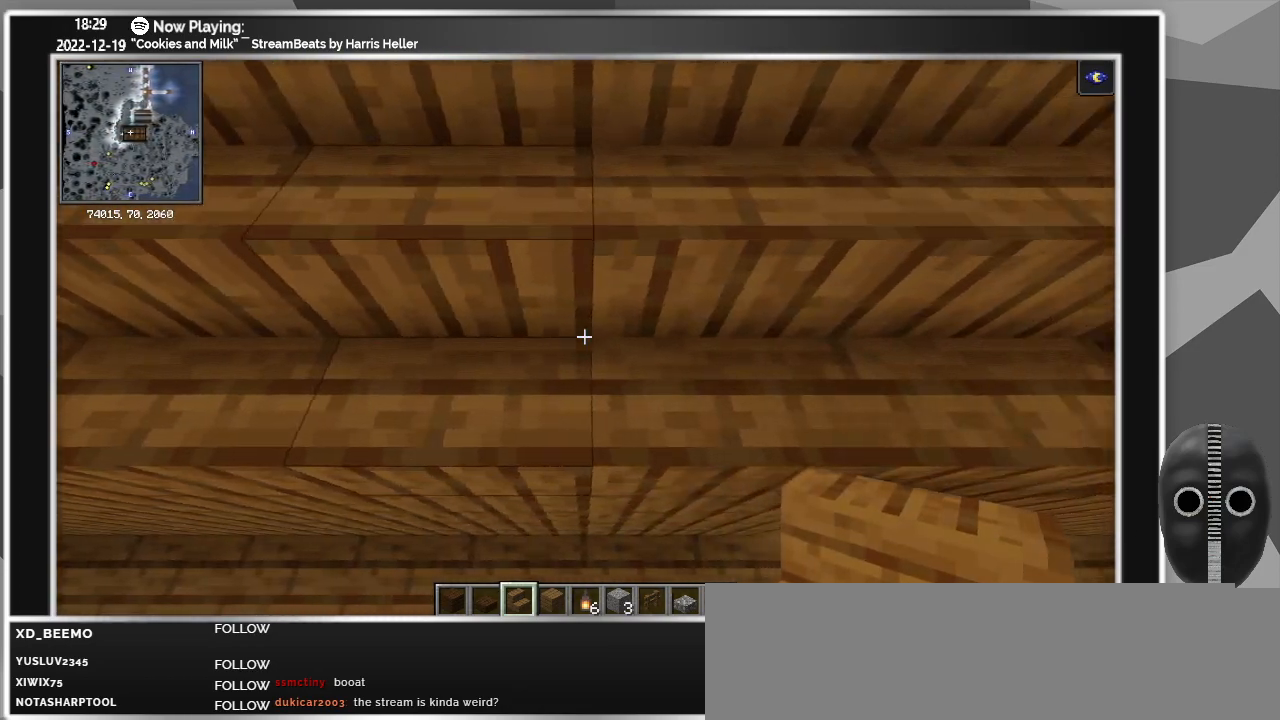
{"keys": [], "mouse": [], "events": [[150, "d", "down"], [367, "d", "up"]]}
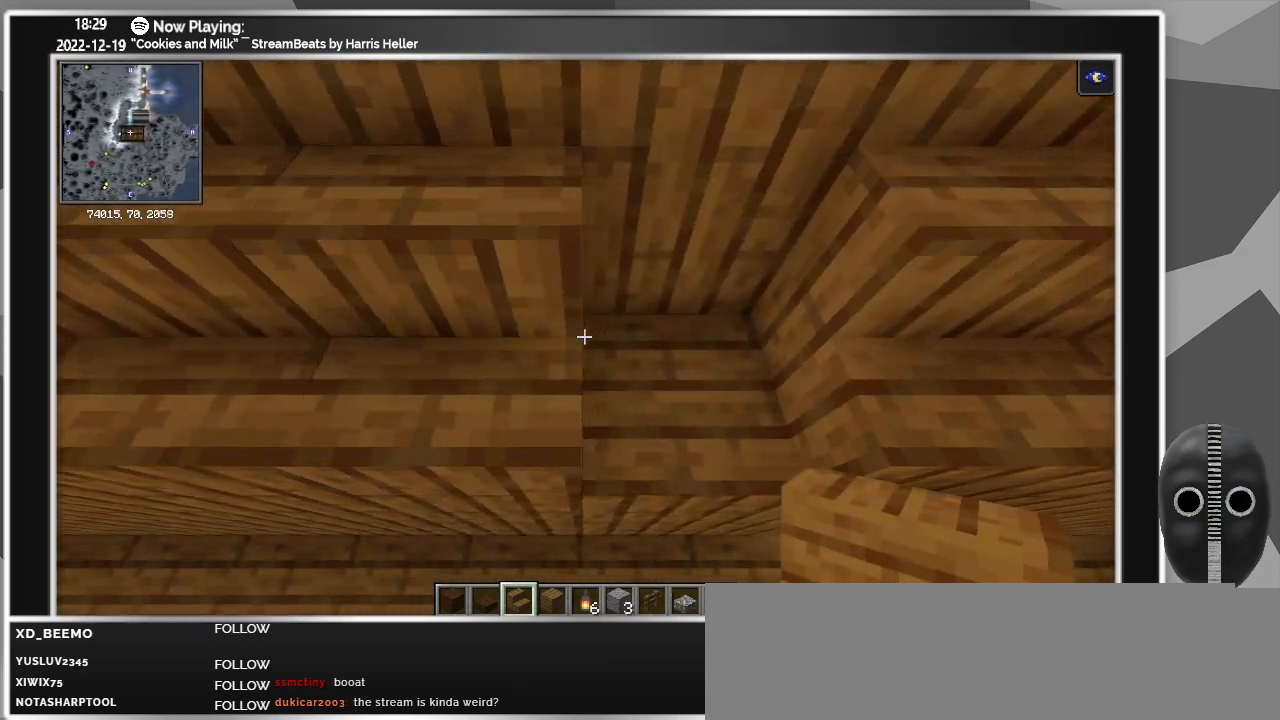
{"keys": [], "mouse": [], "events": [[150, "mouse_right", "down"], [267, "mouse_right", "up"], [300, "d", "down"], [483, "d", "up"]]}
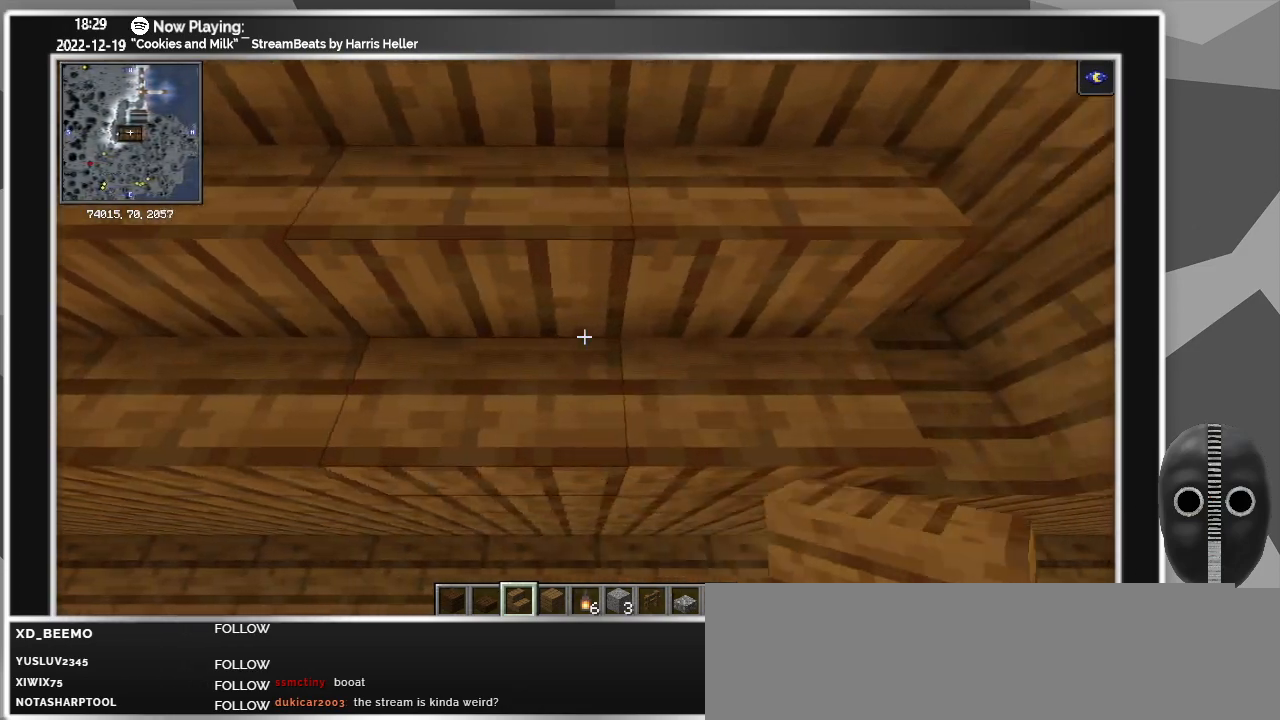
{"keys": [], "mouse": ["right"], "events": [[450, "mouse_right", "down"]]}
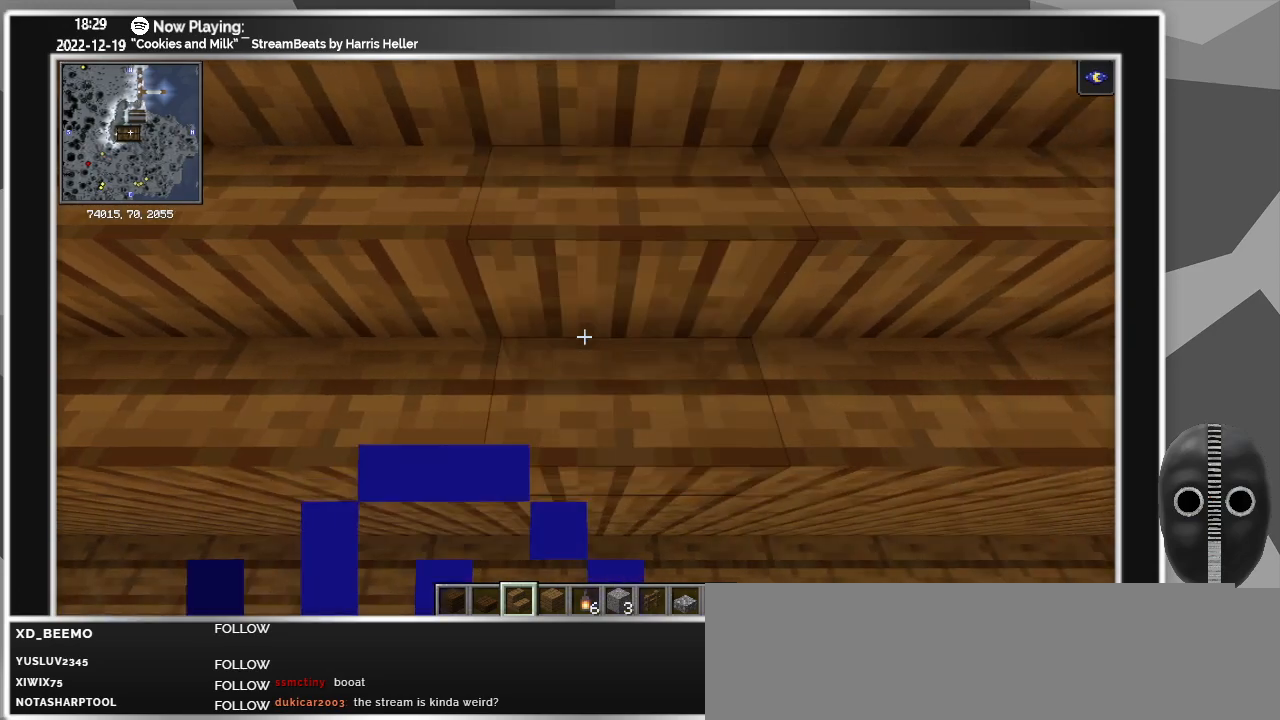
{"keys": [], "mouse": [], "events": [[50, "mouse_right", "up"], [100, "d", "down"], [283, "d", "up"]]}
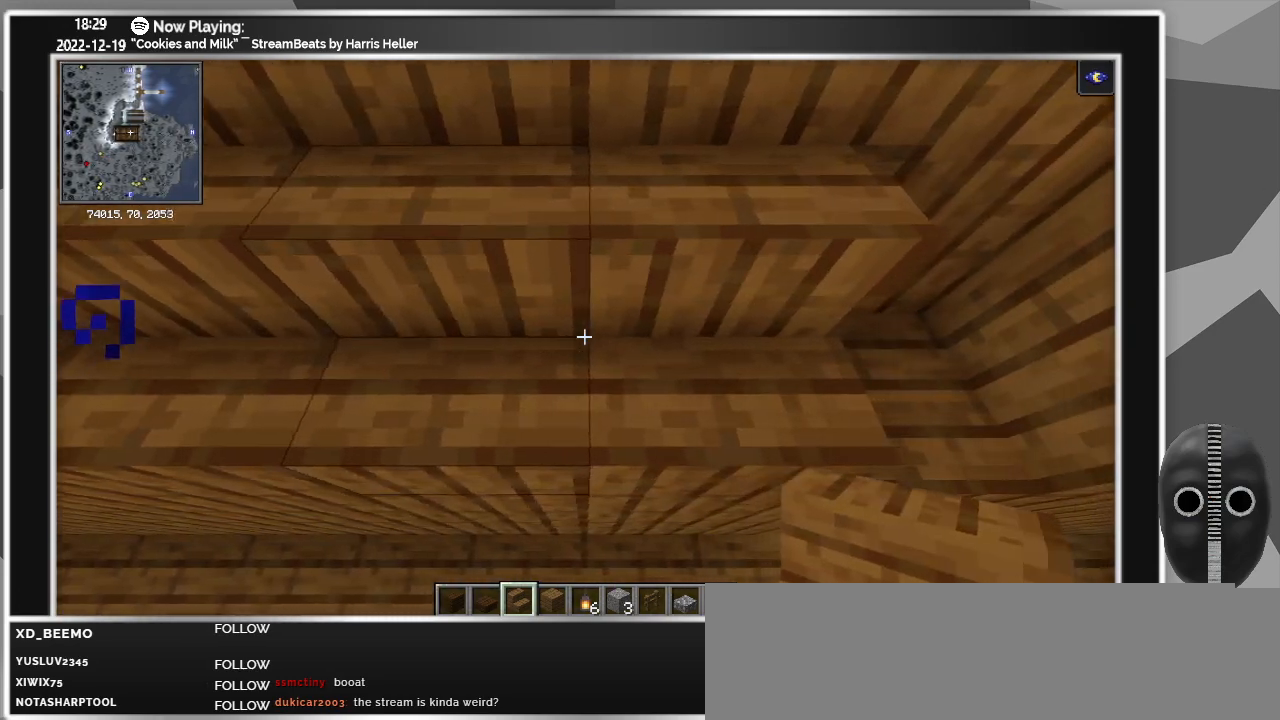
{"keys": [], "mouse": [], "events": [[17, "d", "down"], [150, "d", "up"], [400, "mouse_right", "down"], [483, "mouse_right", "up"]]}
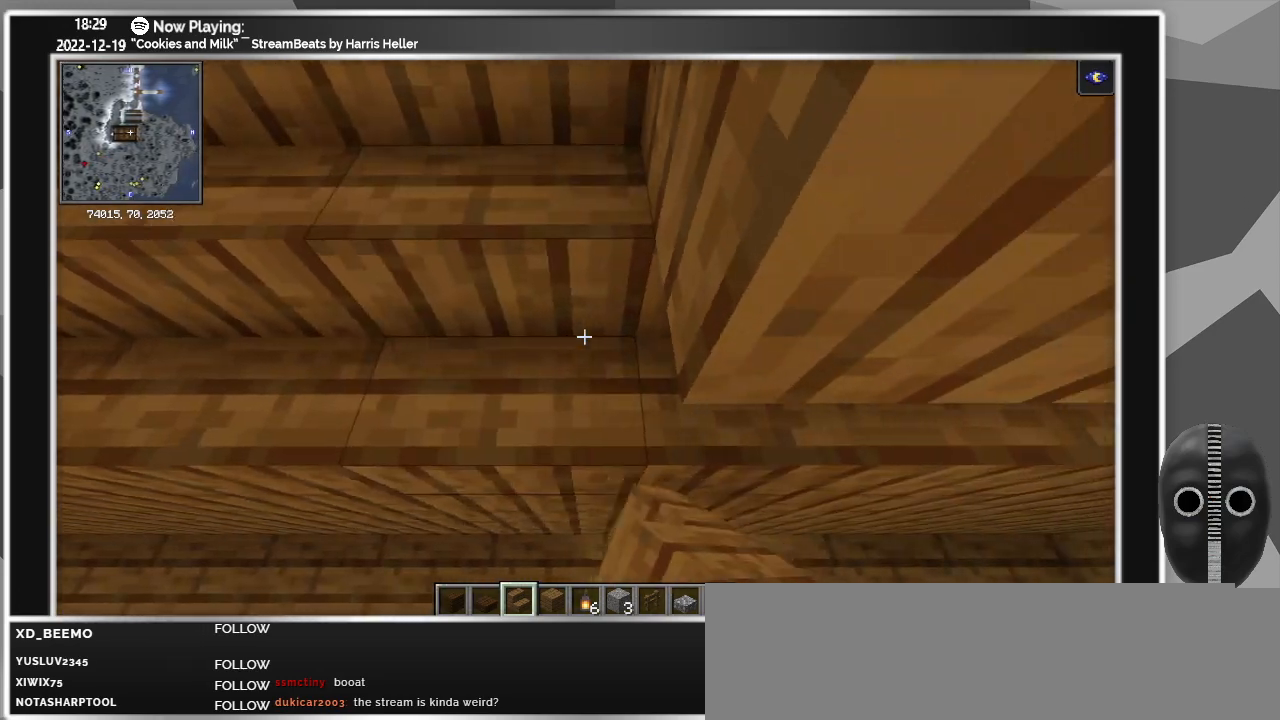
{"keys": ["d"], "mouse": [], "events": [[233, "mouse_left", "down"], [317, "mouse_left", "up"], [500, "d", "down"]]}
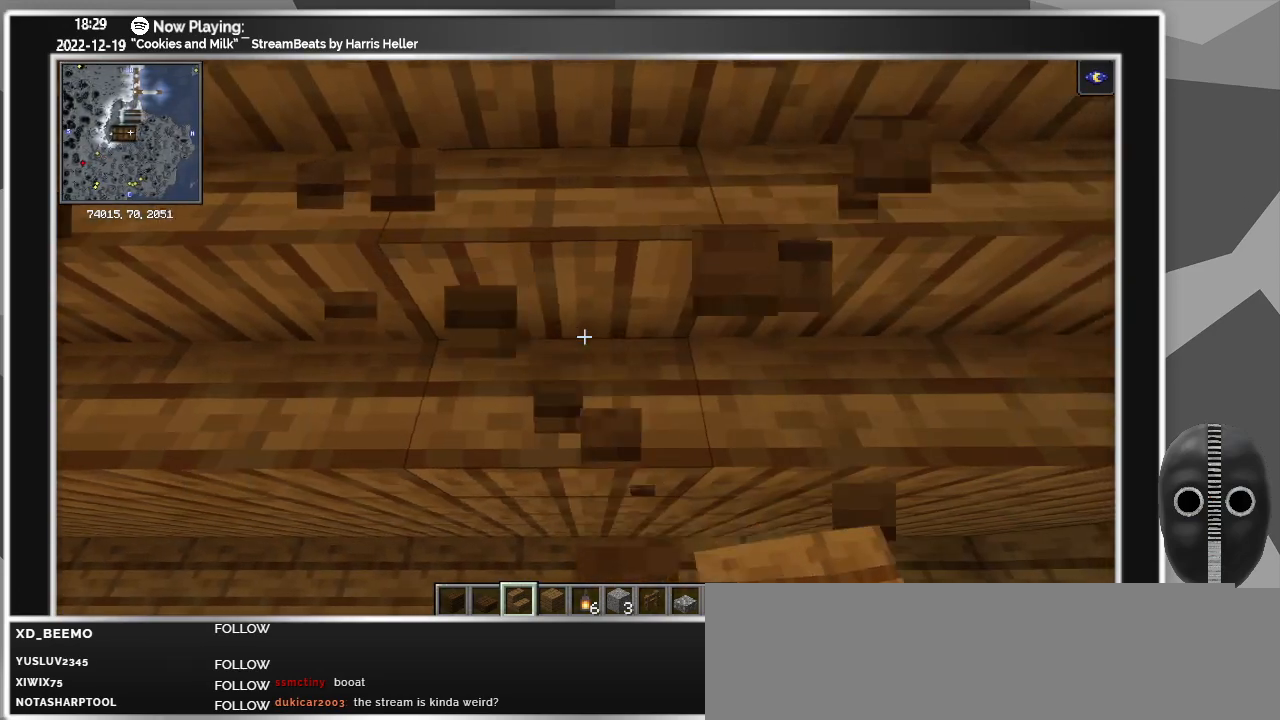
{"keys": ["d"], "mouse": [], "events": [[200, "d", "up"], [383, "d", "down"]]}
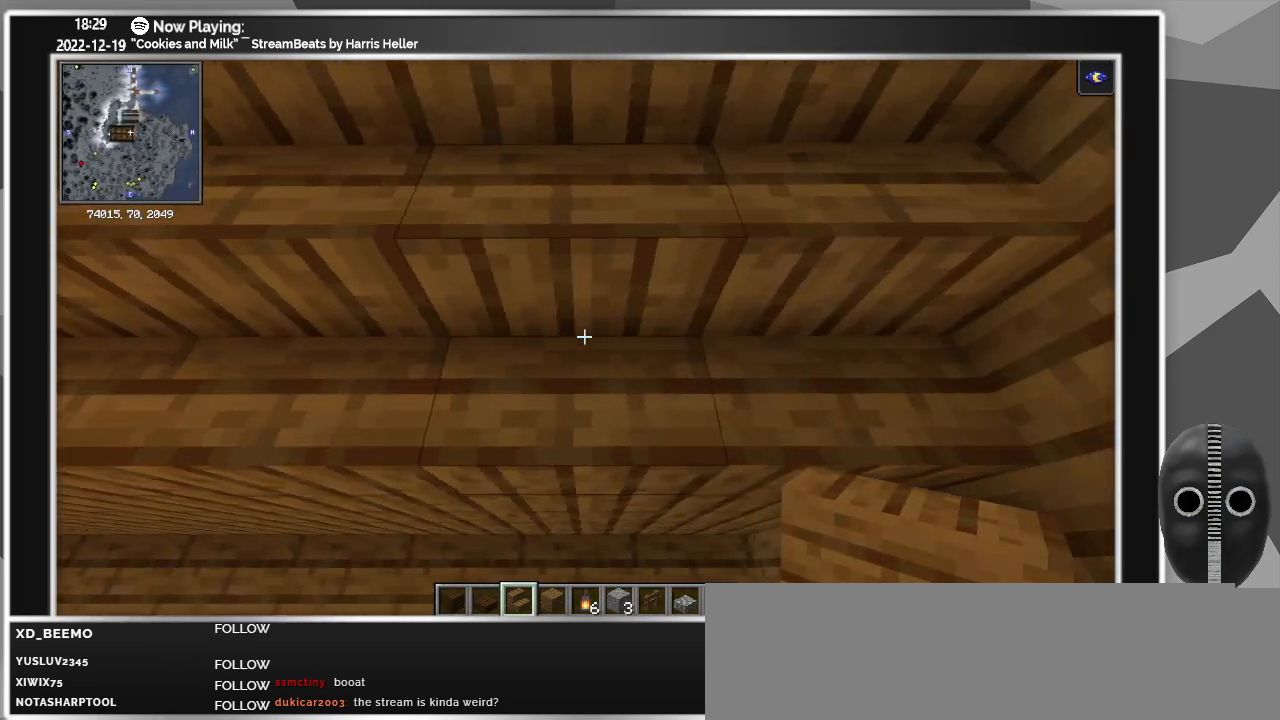
{"keys": [], "mouse": [], "events": [[67, "d", "up"]]}
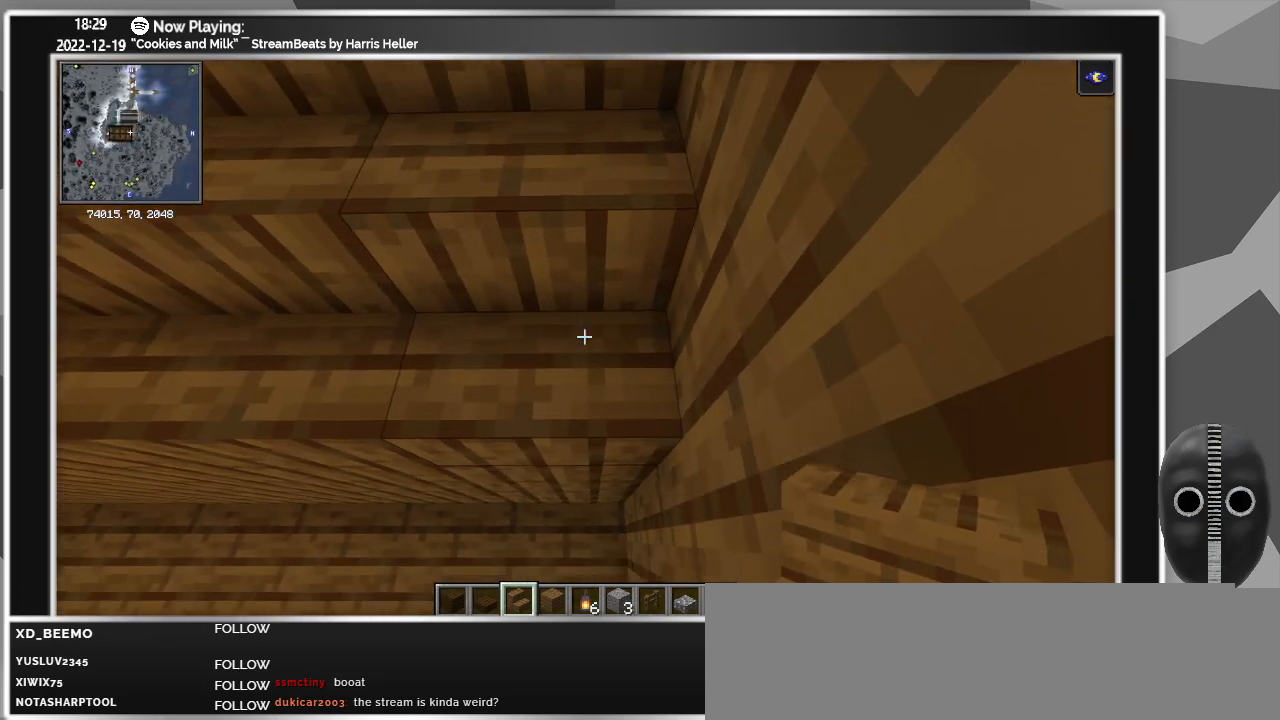
{"keys": [], "mouse": ["right"], "events": [[500, "mouse_right", "down"]]}